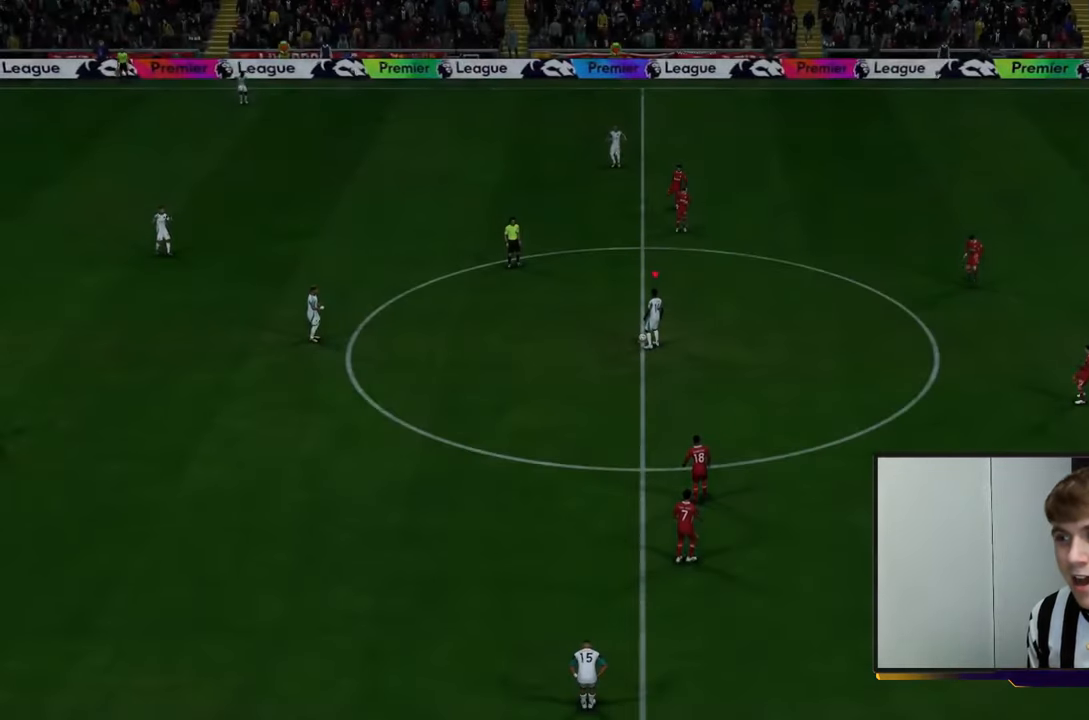
Gameplay with a controller (Xbox layout); each line is a JSON object with the inputs held at the frame after it (dt_ms = milliseconds from this image to that frame). "events" lists button and stick changes between this image and that frame as [ms after this image, input, new state], when the widget could be followed in between. Not read: L3 R3 right_stick.
{"dt_ms": 500, "buttons": [], "left_stick": "center", "events": [[50, "A", "up"], [267, "left_stick", "center"]]}
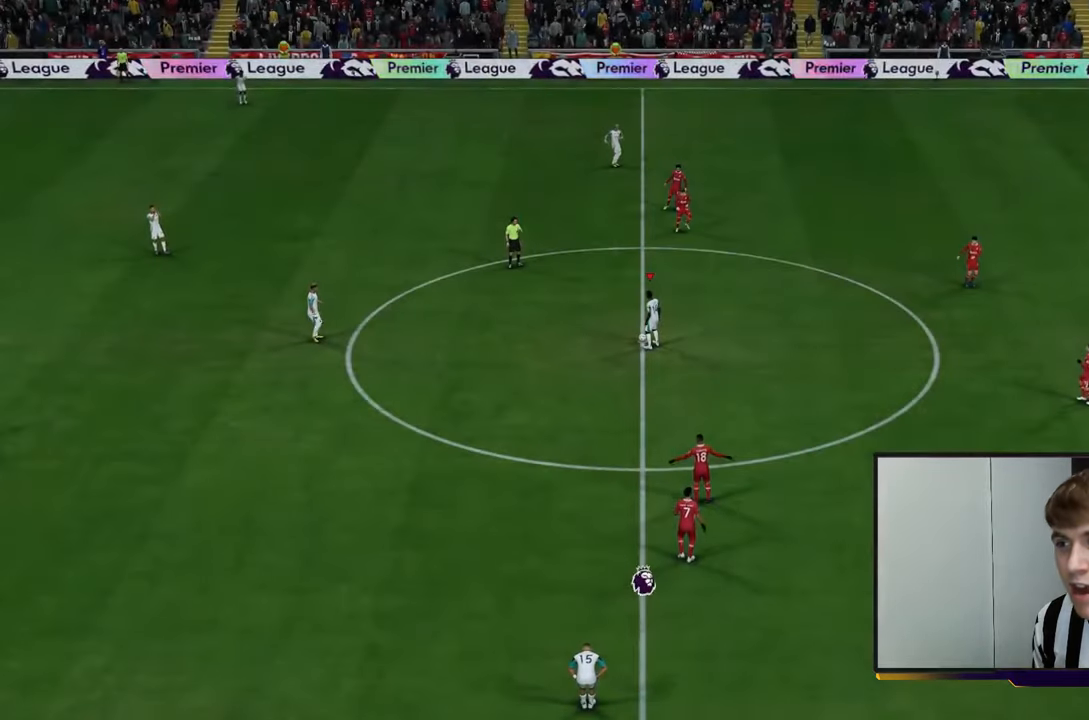
{"dt_ms": 500, "buttons": [], "left_stick": "center"}
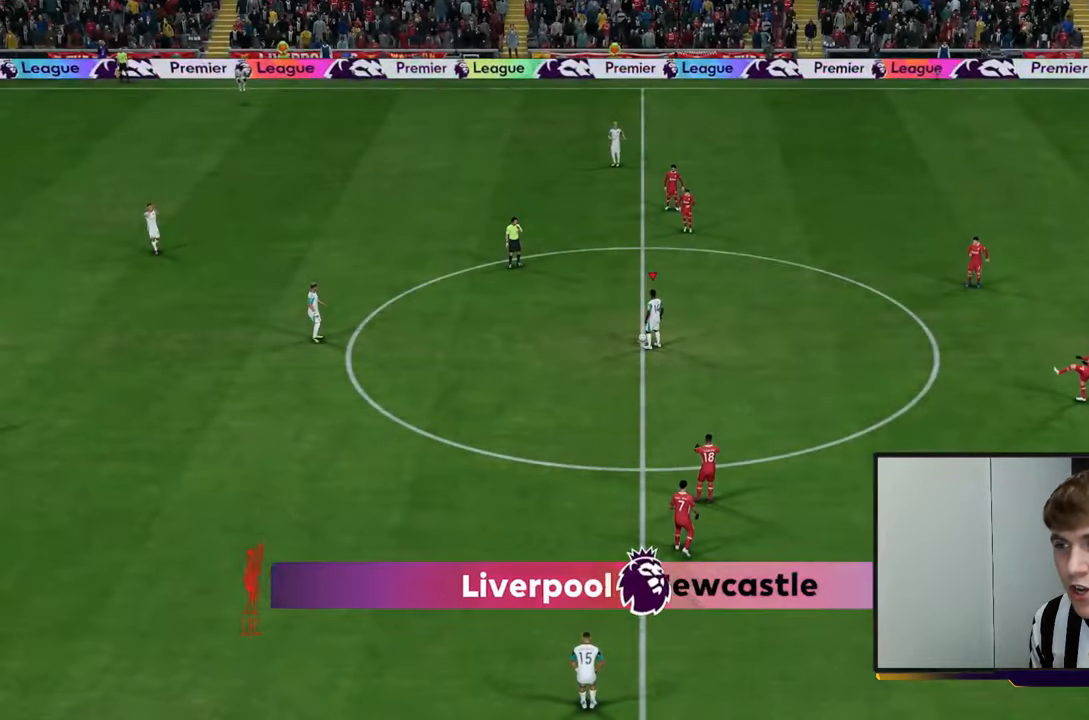
{"dt_ms": 500, "buttons": ["B"], "left_stick": "center", "events": [[17, "A", "down"], [83, "left_stick", "down-left"], [217, "A", "up"], [367, "left_stick", "center"], [500, "B", "down"]]}
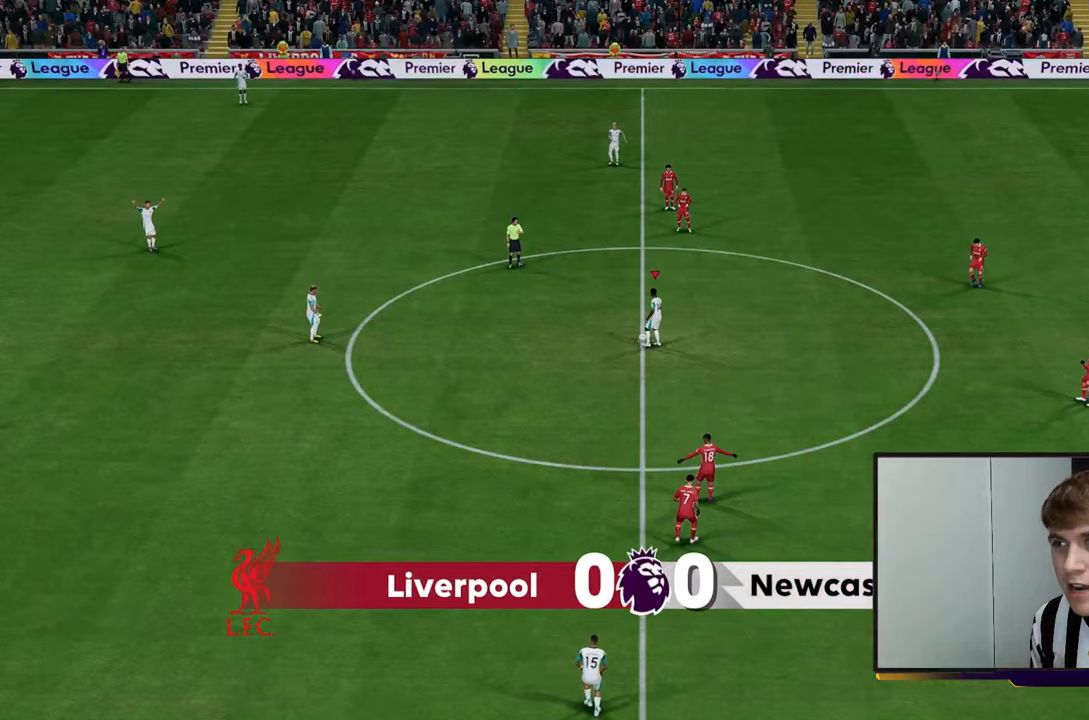
{"dt_ms": 500, "buttons": [], "left_stick": "down-left", "events": [[233, "B", "up"], [250, "left_stick", "down-left"], [300, "B", "down"], [467, "B", "up"]]}
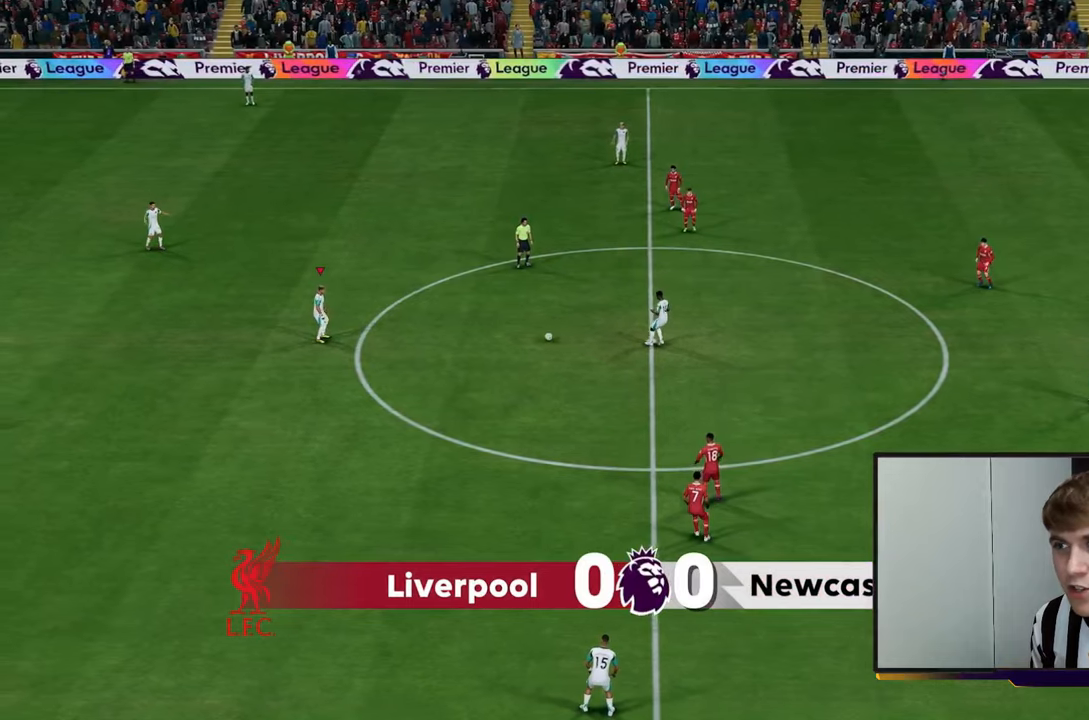
{"dt_ms": 500, "buttons": [], "left_stick": "down", "events": [[183, "left_stick", "down"]]}
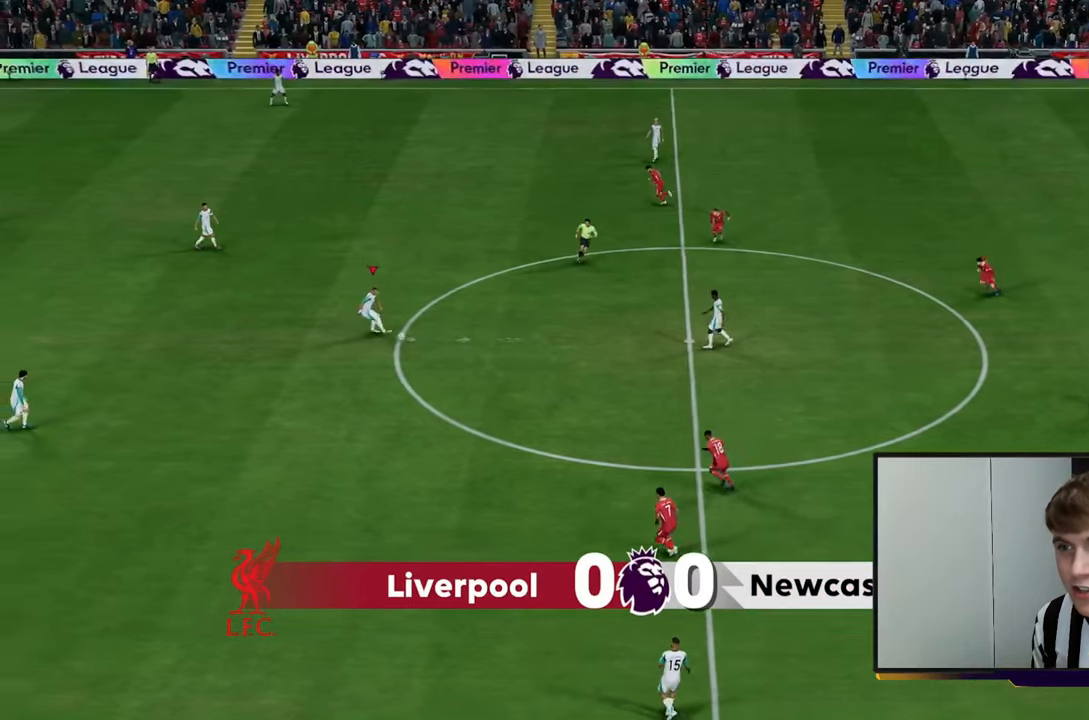
{"dt_ms": 500, "buttons": [], "left_stick": "right", "events": [[283, "left_stick", "center"], [367, "left_stick", "right"]]}
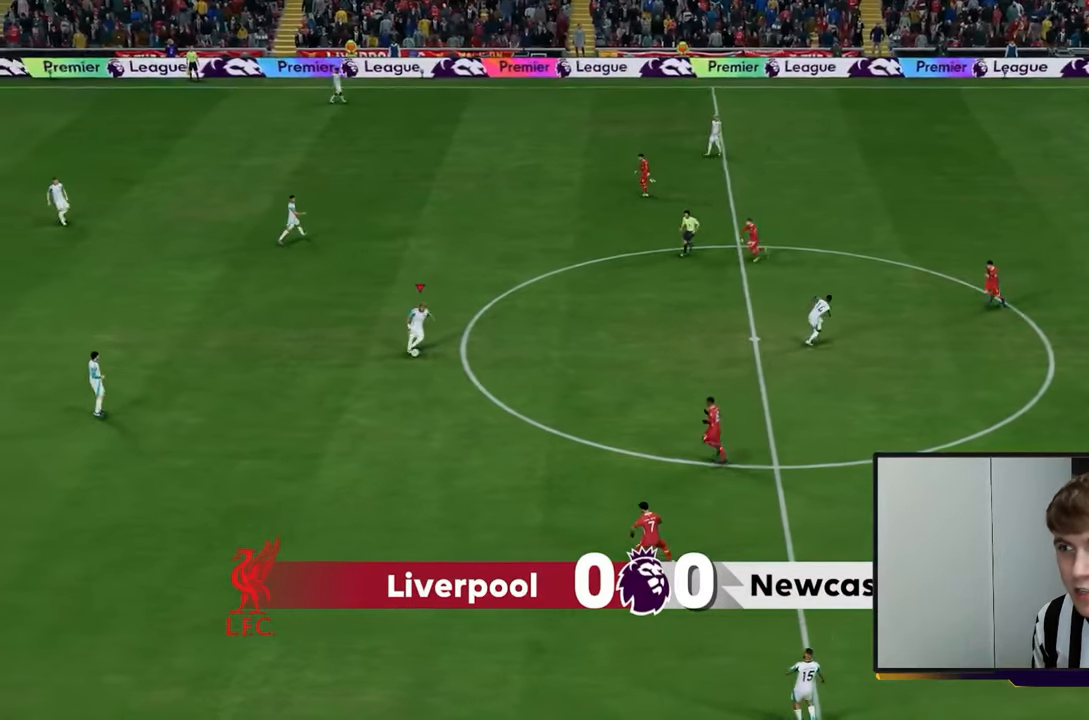
{"dt_ms": 1000, "buttons": ["A"], "left_stick": "center"}
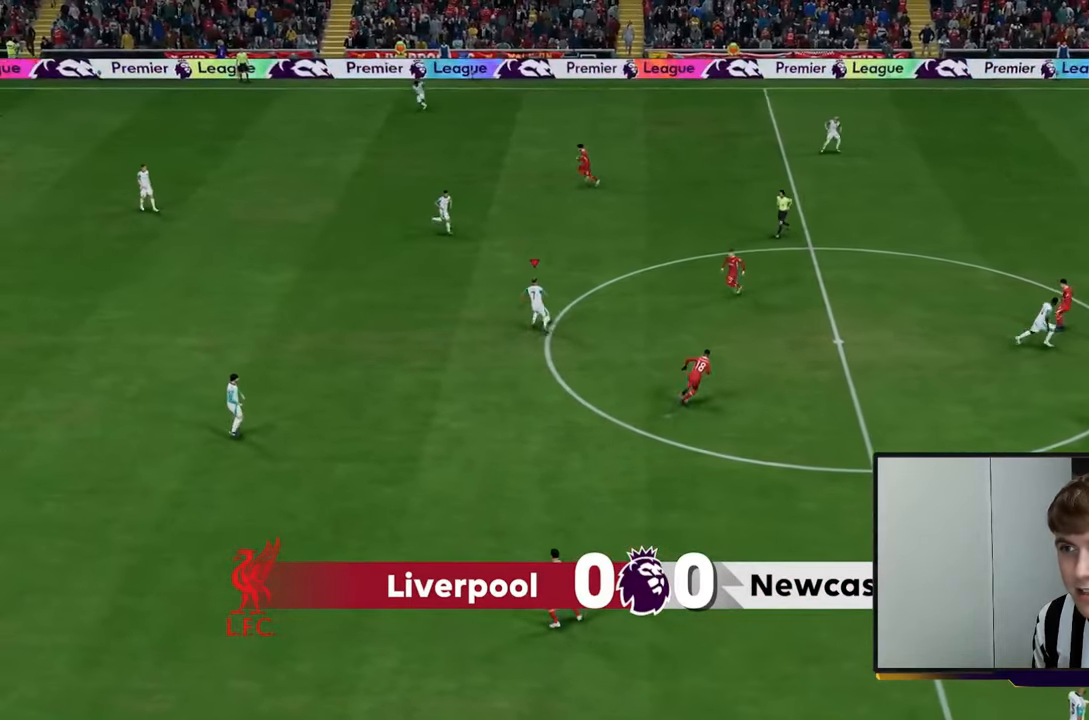
{"dt_ms": 500, "buttons": [], "left_stick": "center", "events": [[33, "A", "up"]]}
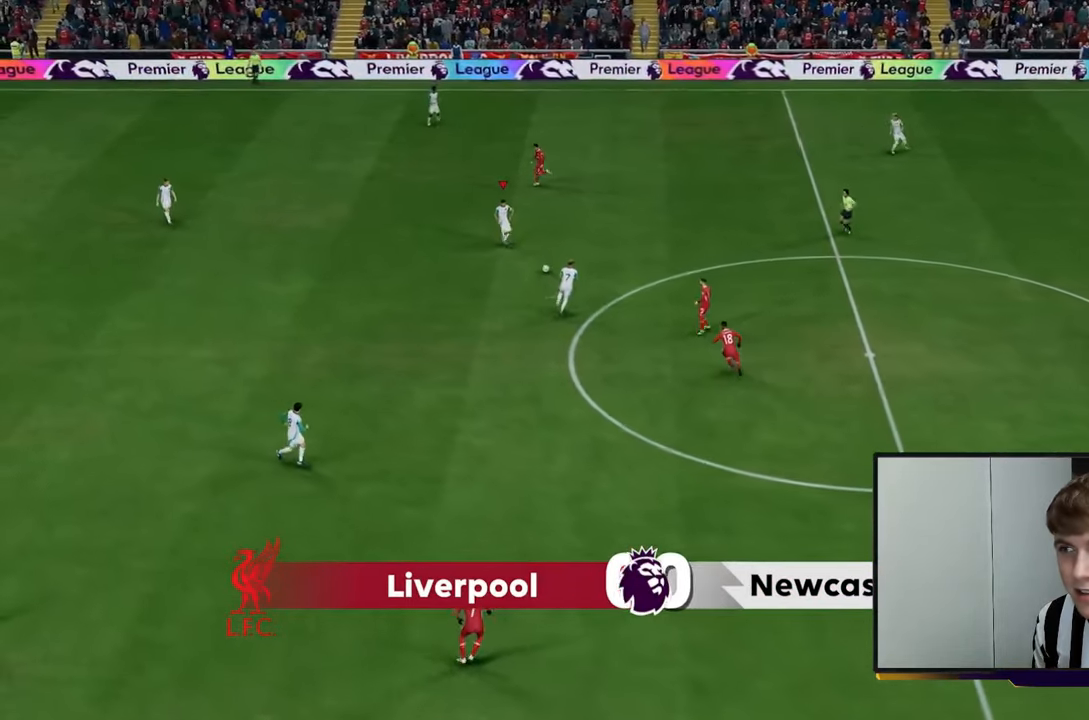
{"dt_ms": 500, "buttons": ["R2"], "left_stick": "right", "events": [[133, "left_stick", "right"], [367, "A", "down"], [383, "A", "up"], [383, "R2", "down"]]}
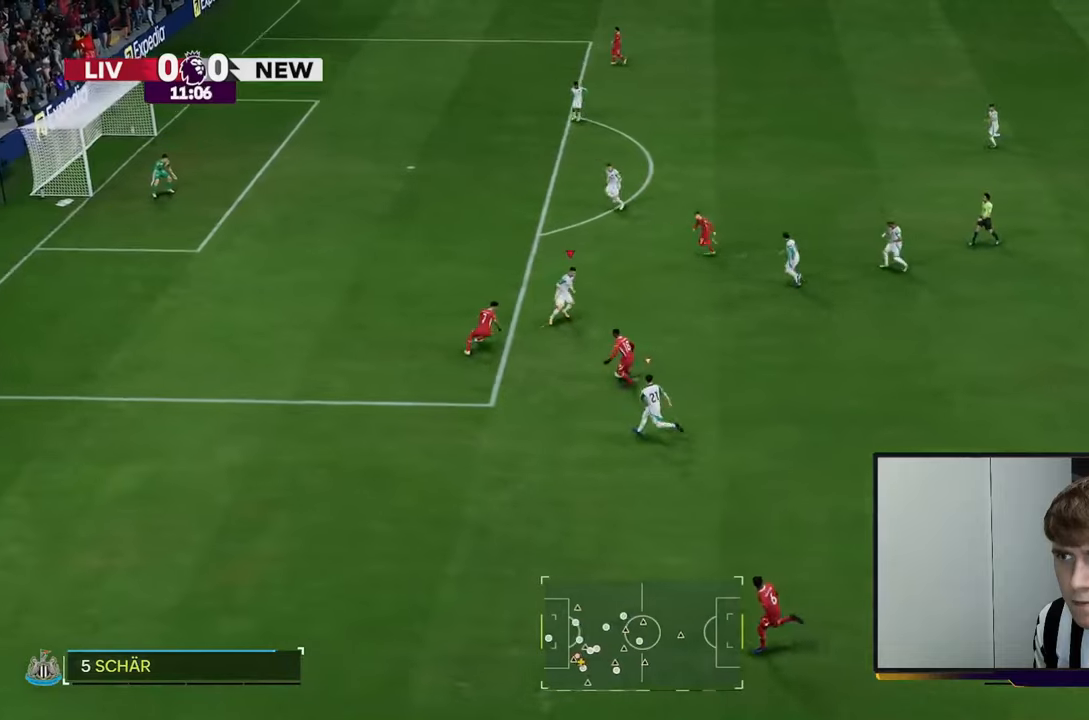
{"dt_ms": 500, "buttons": ["L1", "R2"], "left_stick": "left", "events": [[183, "left_stick", "down-right"], [200, "B", "down"], [383, "B", "up"], [383, "left_stick", "down-left"], [450, "L1", "down"], [483, "left_stick", "left"]]}
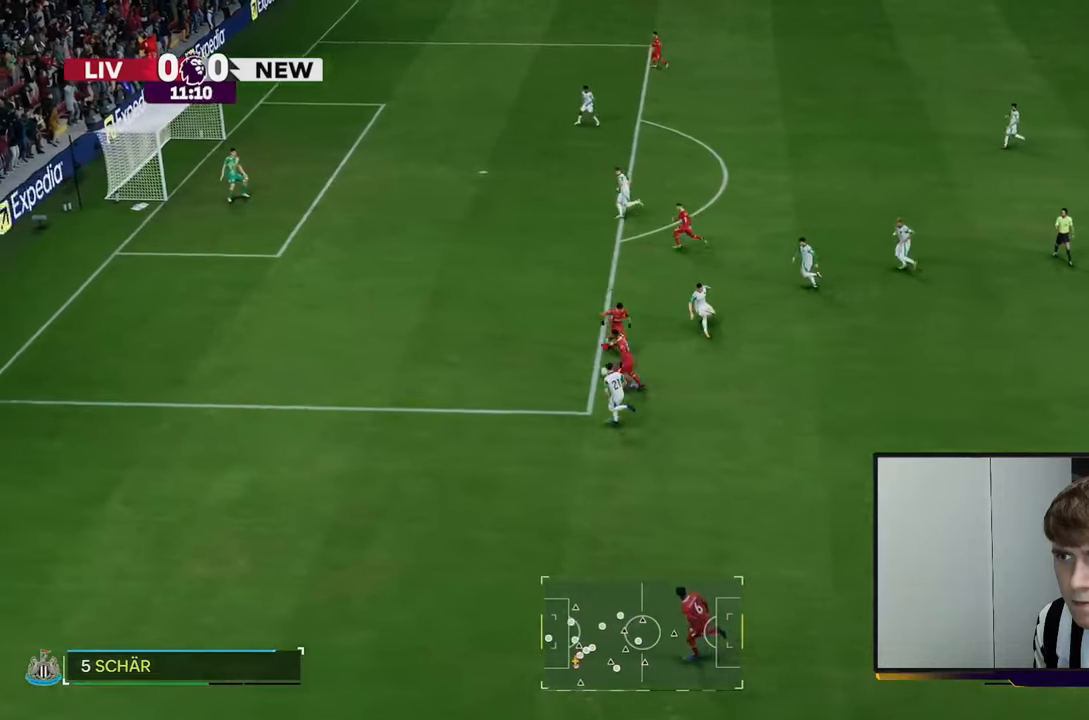
{"dt_ms": 500, "buttons": ["R2"], "left_stick": "center"}
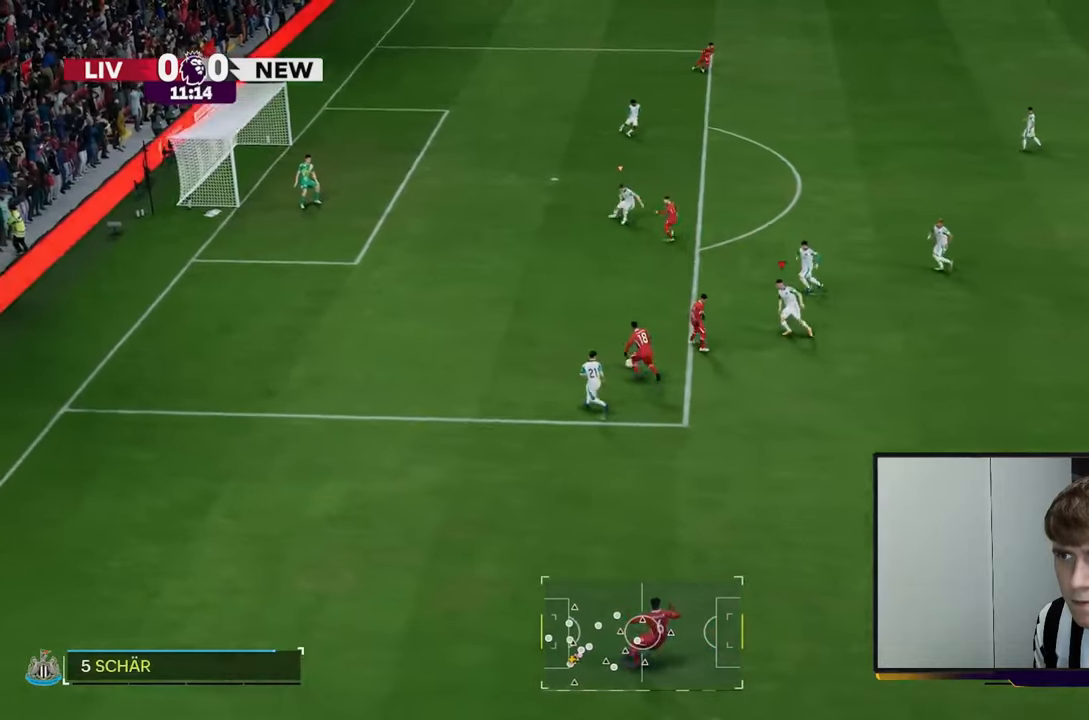
{"dt_ms": 500, "buttons": ["R2"], "left_stick": "center", "events": [[83, "L1", "down"], [183, "L1", "up"]]}
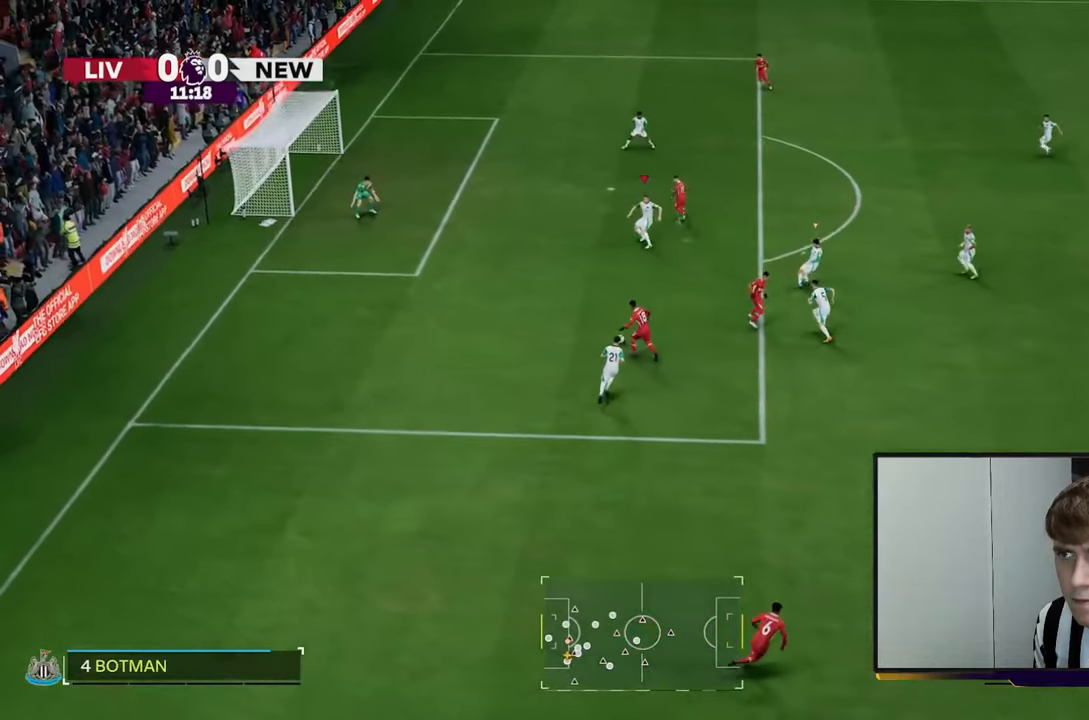
{"dt_ms": 500, "buttons": ["L1", "R2"], "left_stick": "down-left", "events": [[17, "L1", "down"], [150, "L1", "up"], [183, "left_stick", "left"], [317, "left_stick", "down-left"], [383, "L1", "down"]]}
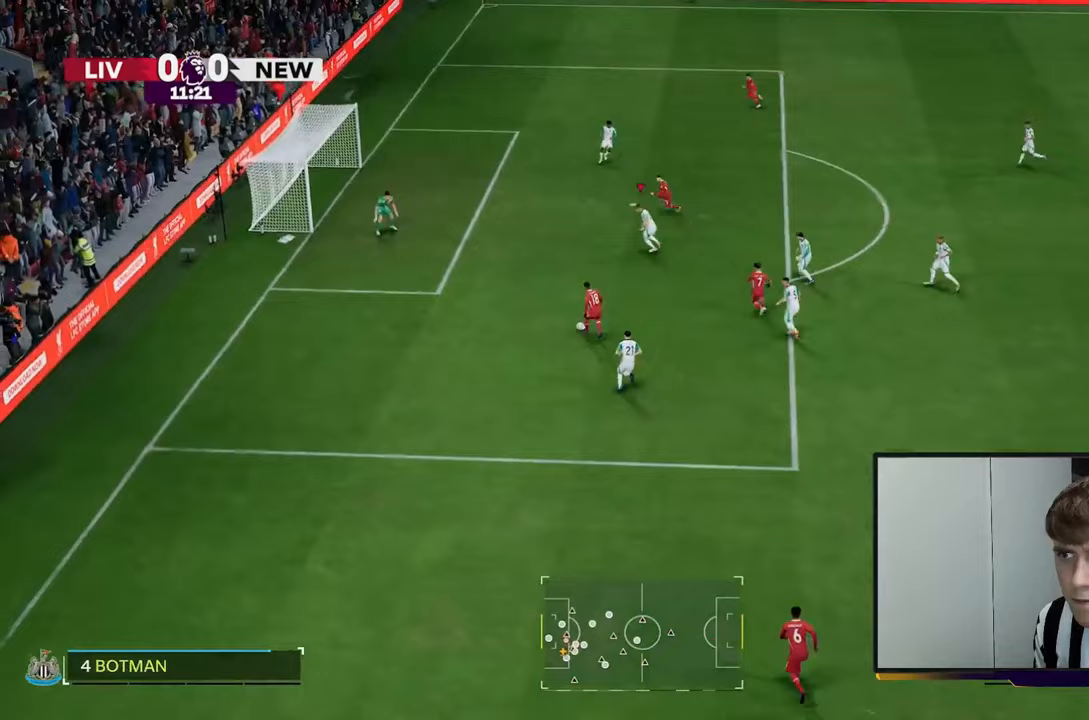
{"dt_ms": 500, "buttons": ["R2"], "left_stick": "down-left", "events": [[50, "L1", "up"]]}
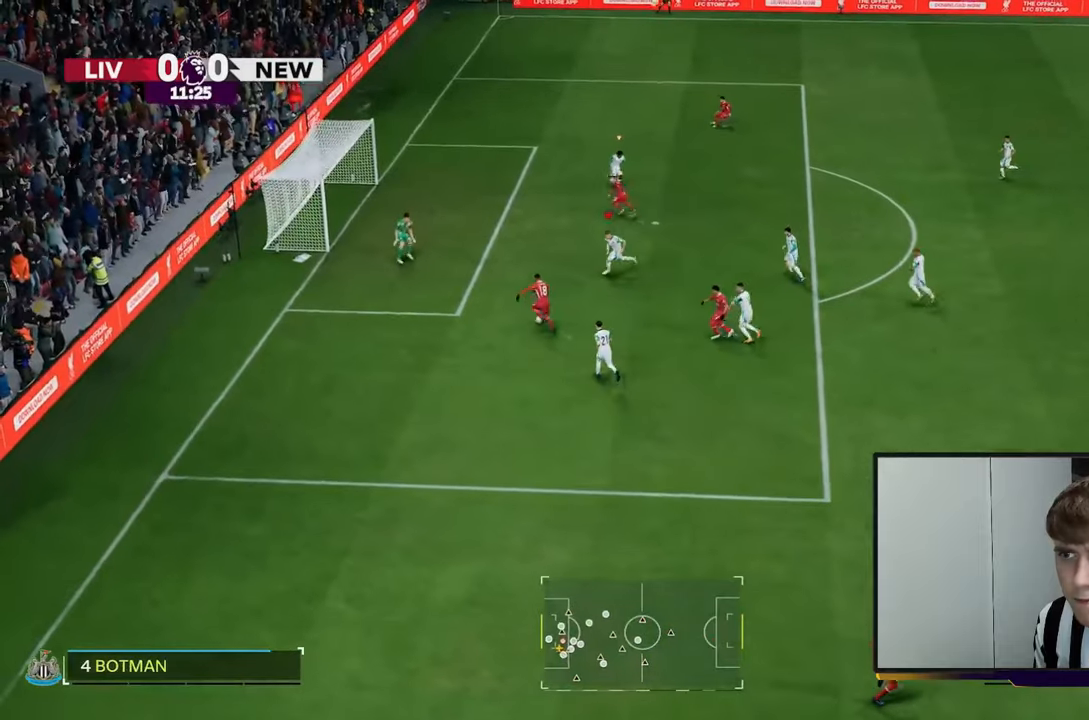
{"dt_ms": 500, "buttons": ["R2"], "left_stick": "down-left", "events": []}
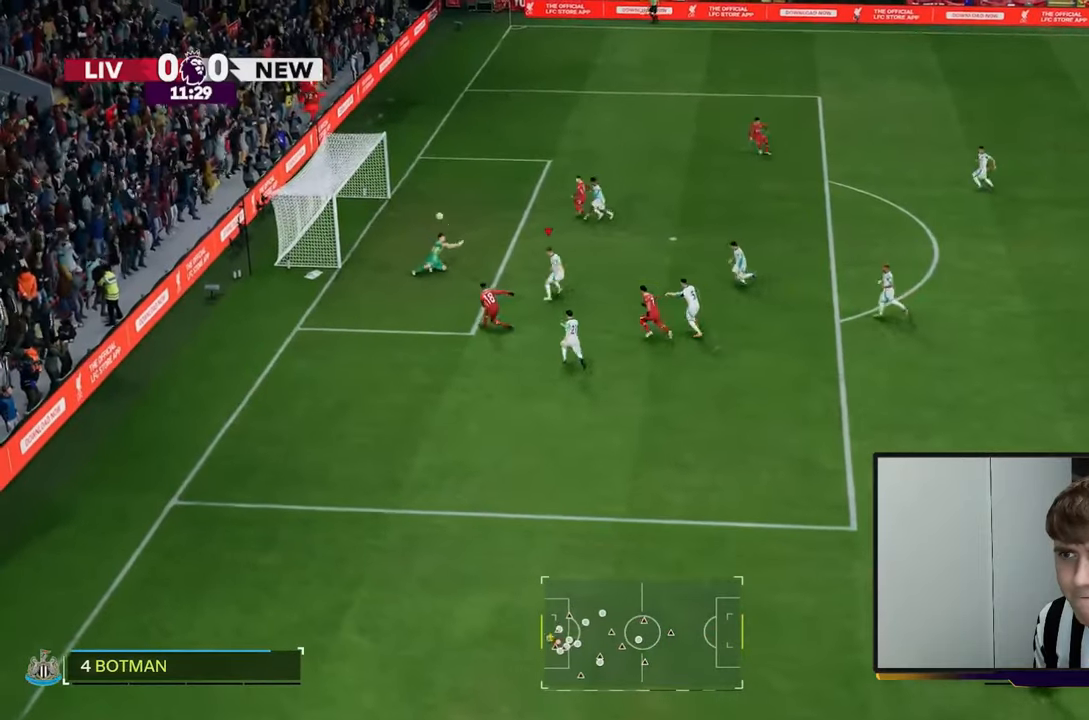
{"dt_ms": 500, "buttons": [], "left_stick": "center", "events": [[150, "R2", "up"], [183, "left_stick", "center"]]}
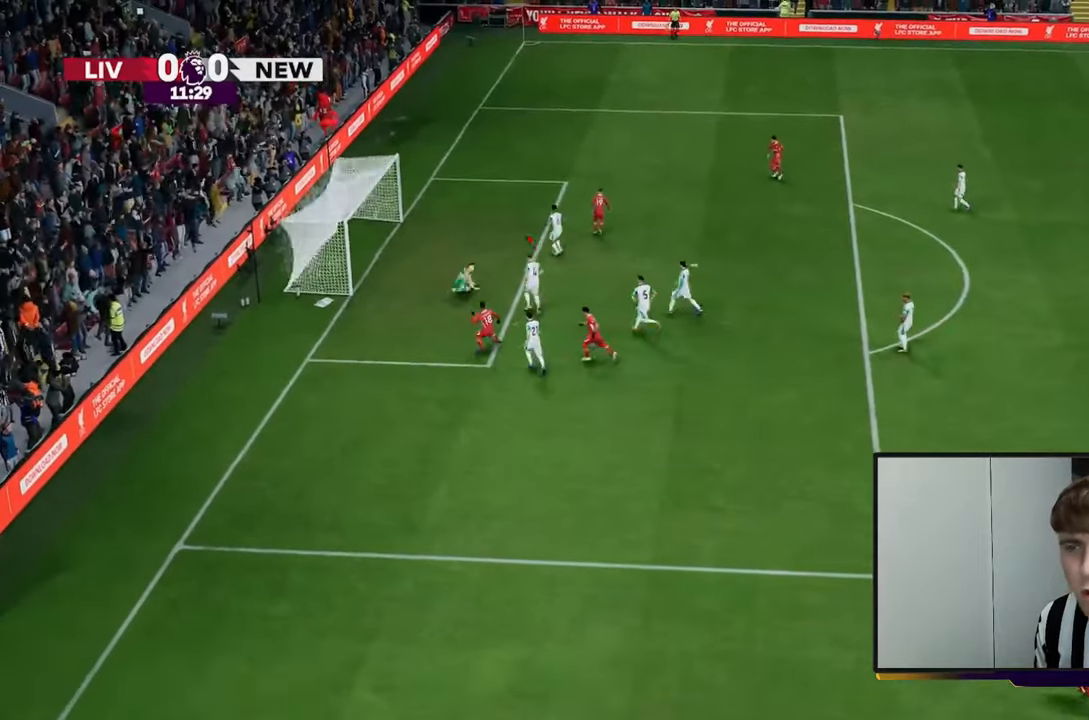
{"dt_ms": 500, "buttons": ["A"], "left_stick": "center", "events": [[417, "A", "down"]]}
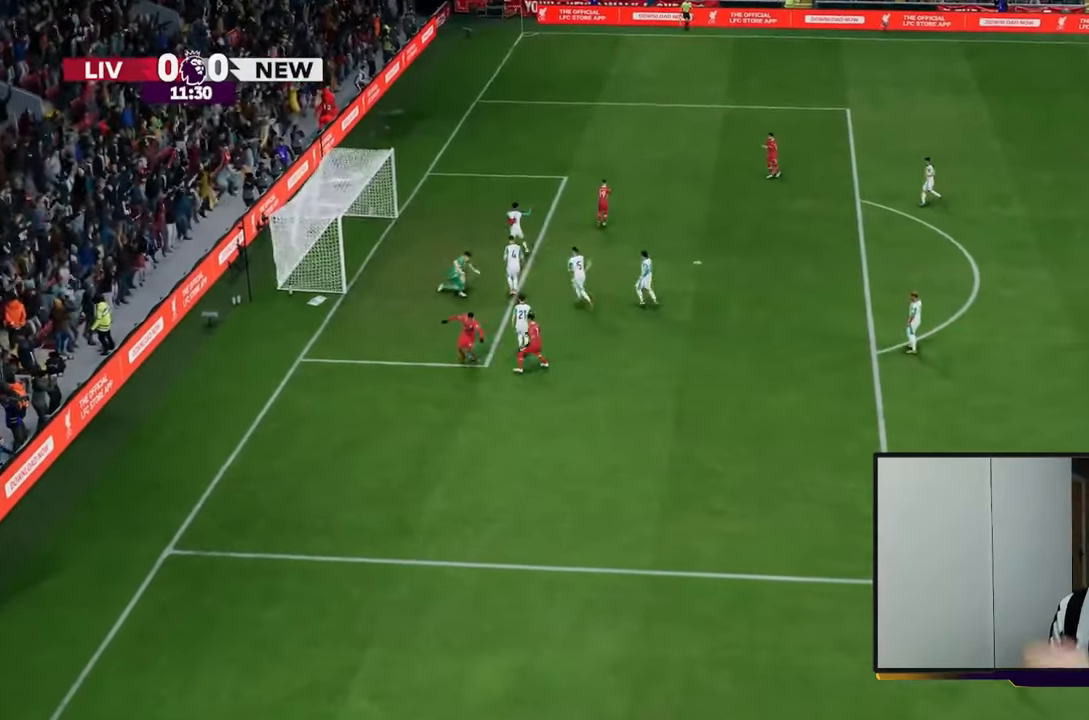
{"dt_ms": 500, "buttons": [], "left_stick": "center", "events": [[150, "A", "up"]]}
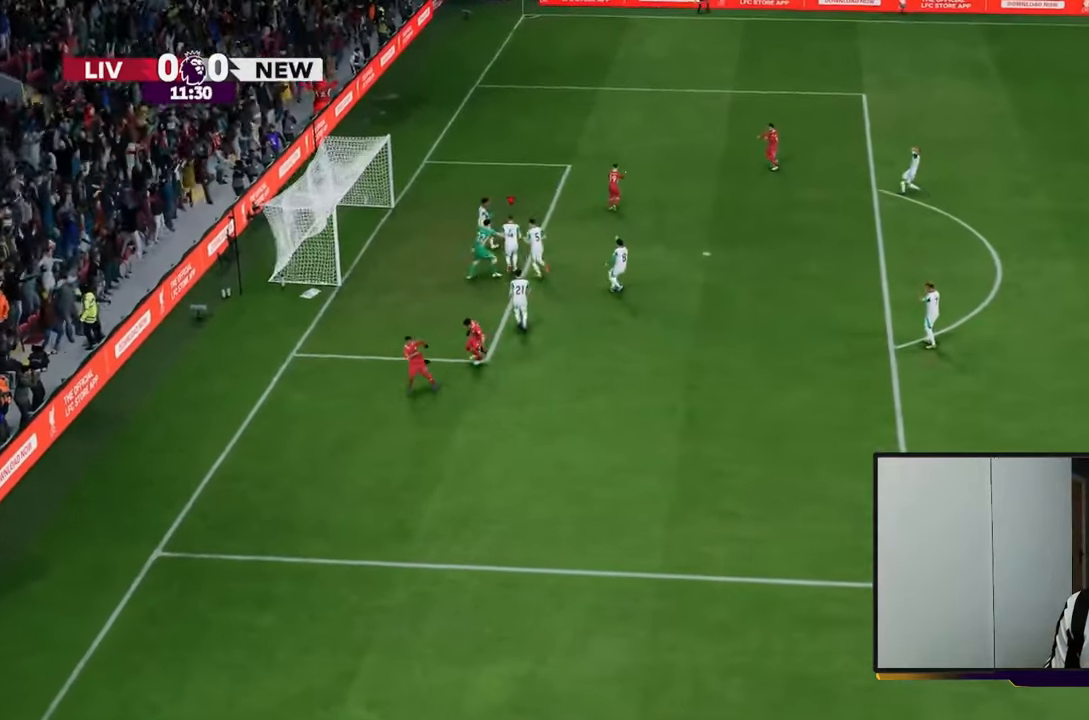
{"dt_ms": 500, "buttons": [], "left_stick": "center", "events": []}
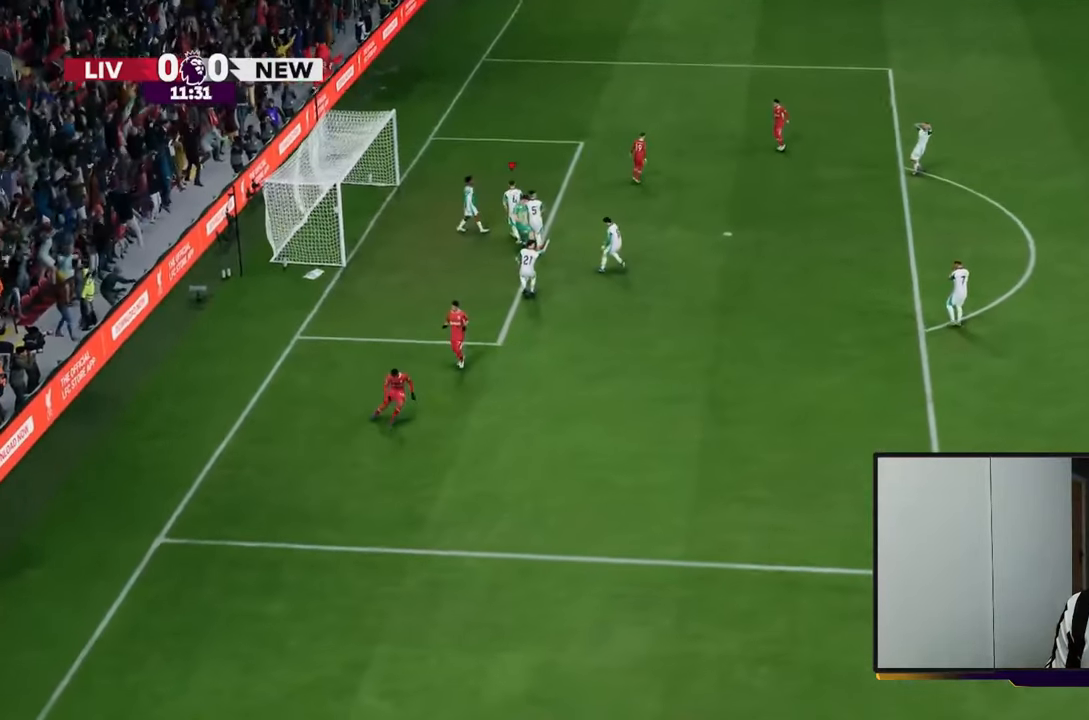
{"dt_ms": 500, "buttons": [], "left_stick": "center", "events": []}
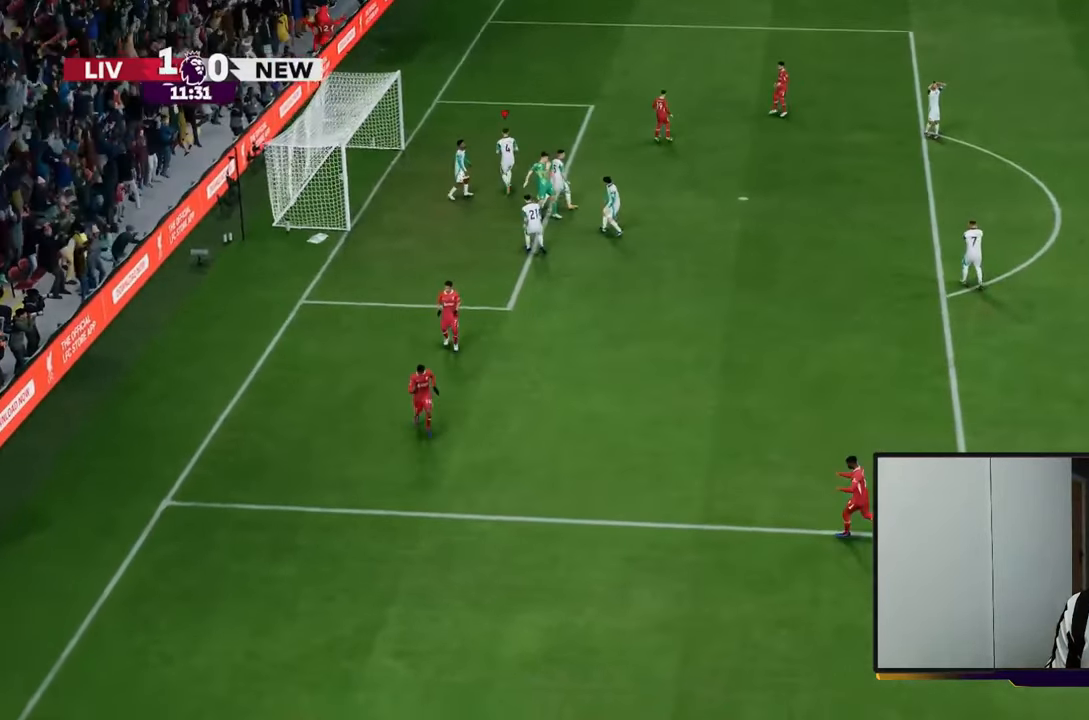
{"dt_ms": 500, "buttons": [], "left_stick": "center", "events": []}
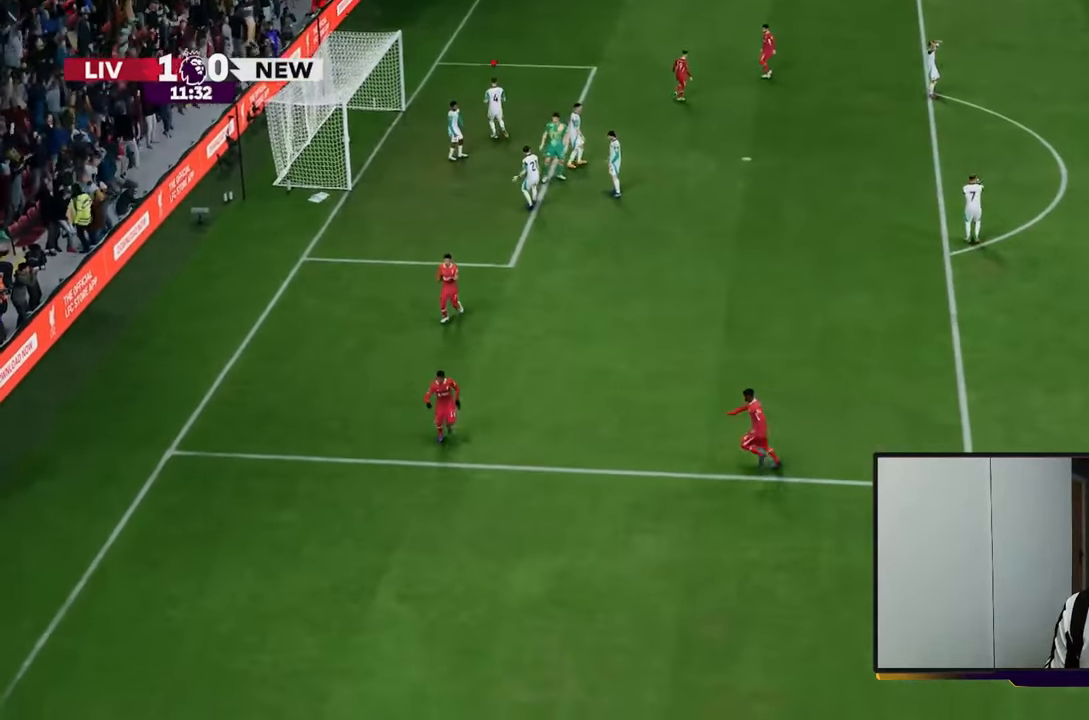
{"dt_ms": 500, "buttons": [], "left_stick": "center", "events": []}
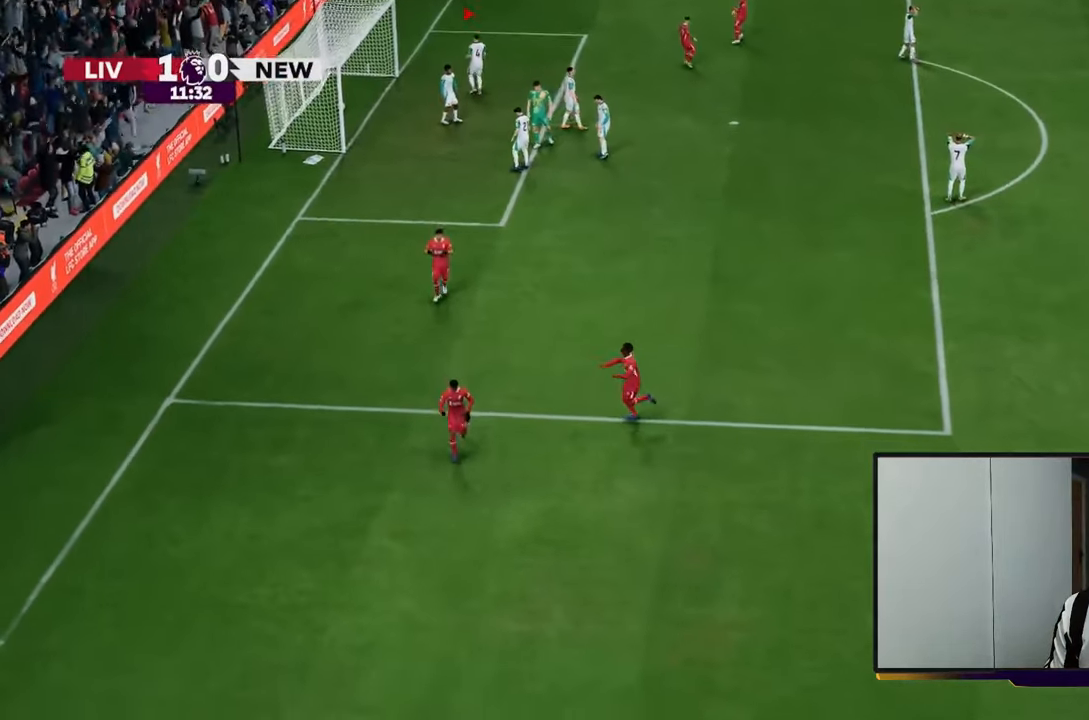
{"dt_ms": 500, "buttons": [], "left_stick": "center", "events": []}